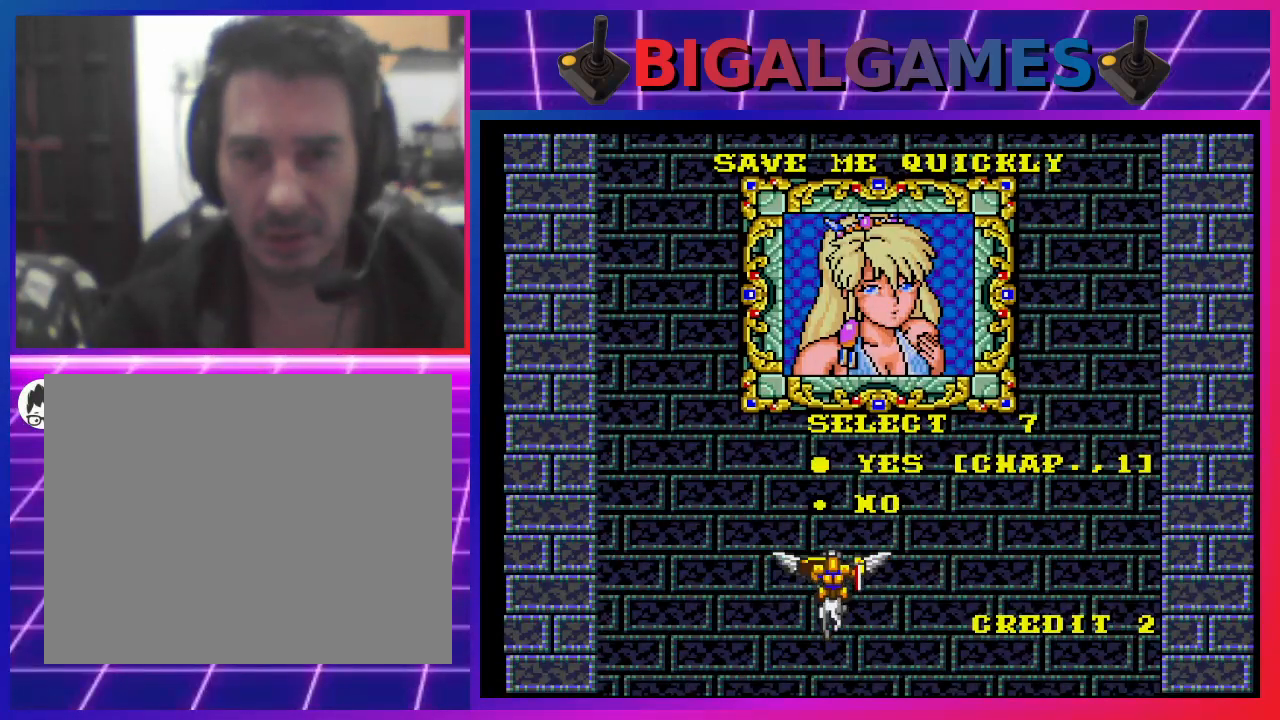
Gameplay with a controller (PlayStation layout); each line is a JSON object with the inputs held at the frame after it. "events" lists button and stick changes between this image and that frame as [ms after this image, input, new state], when the widget could be followed in between. Not read: L1.
{"buttons": ["CROSS"], "left_stick": "center", "right_stick": "center", "events": [[333, "CROSS", "down"]]}
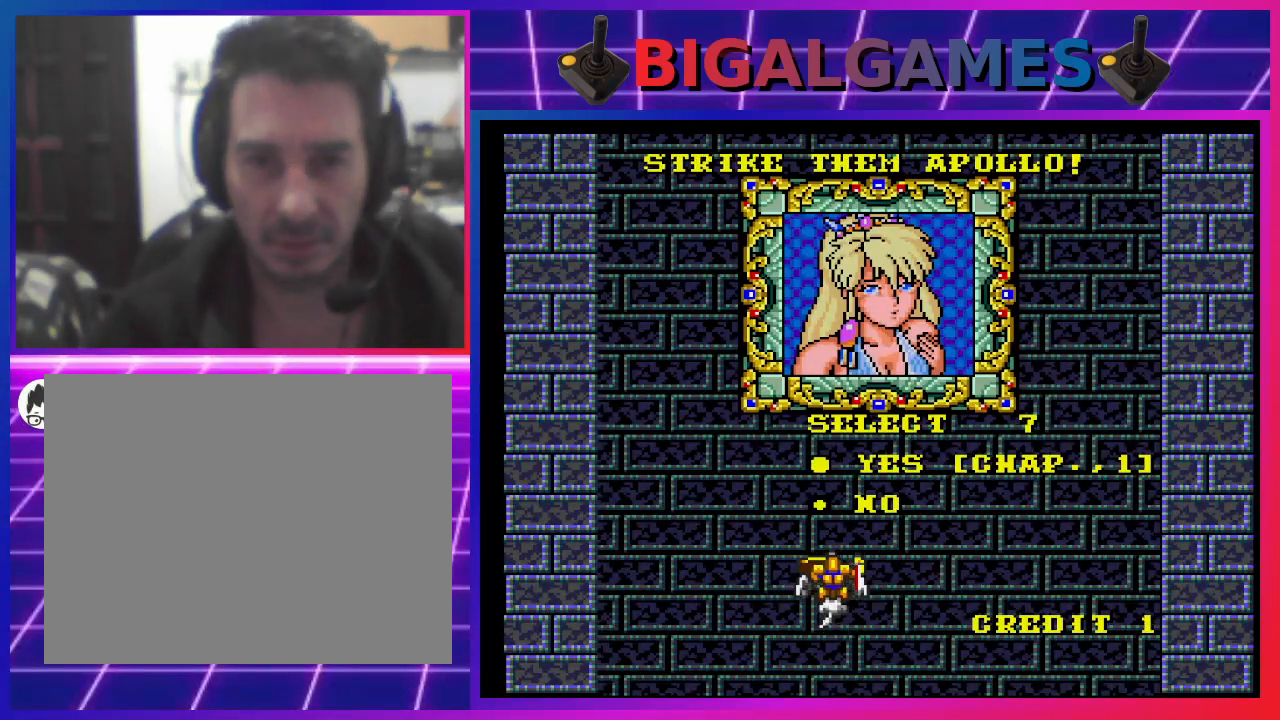
{"buttons": [], "left_stick": "center", "right_stick": "center", "events": [[33, "CROSS", "up"]]}
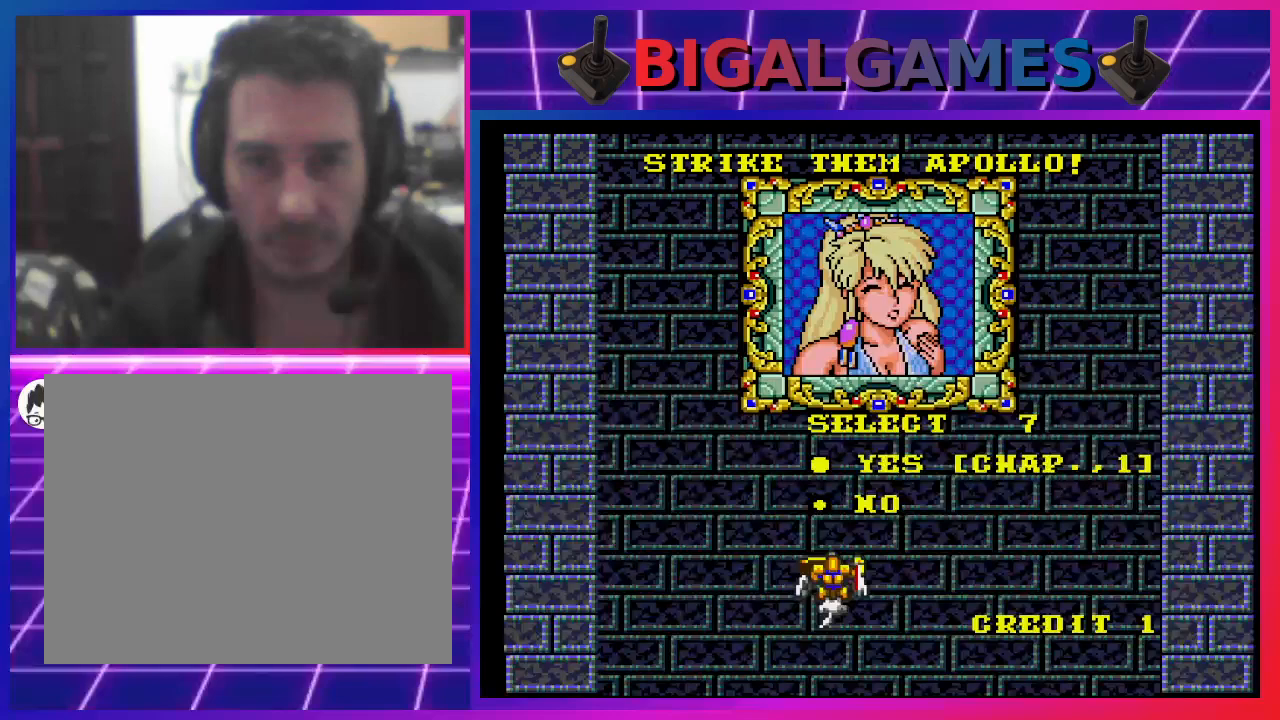
{"buttons": [], "left_stick": "center", "right_stick": "center", "events": []}
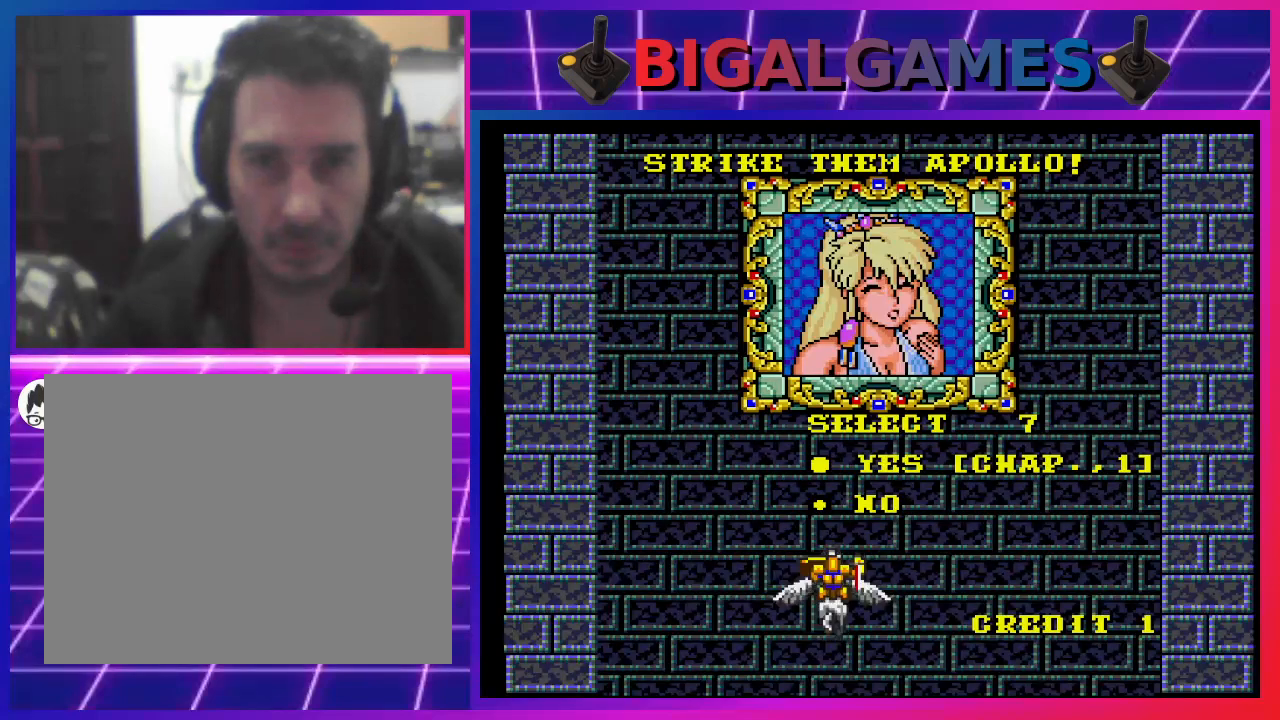
{"buttons": [], "left_stick": "center", "right_stick": "center", "events": []}
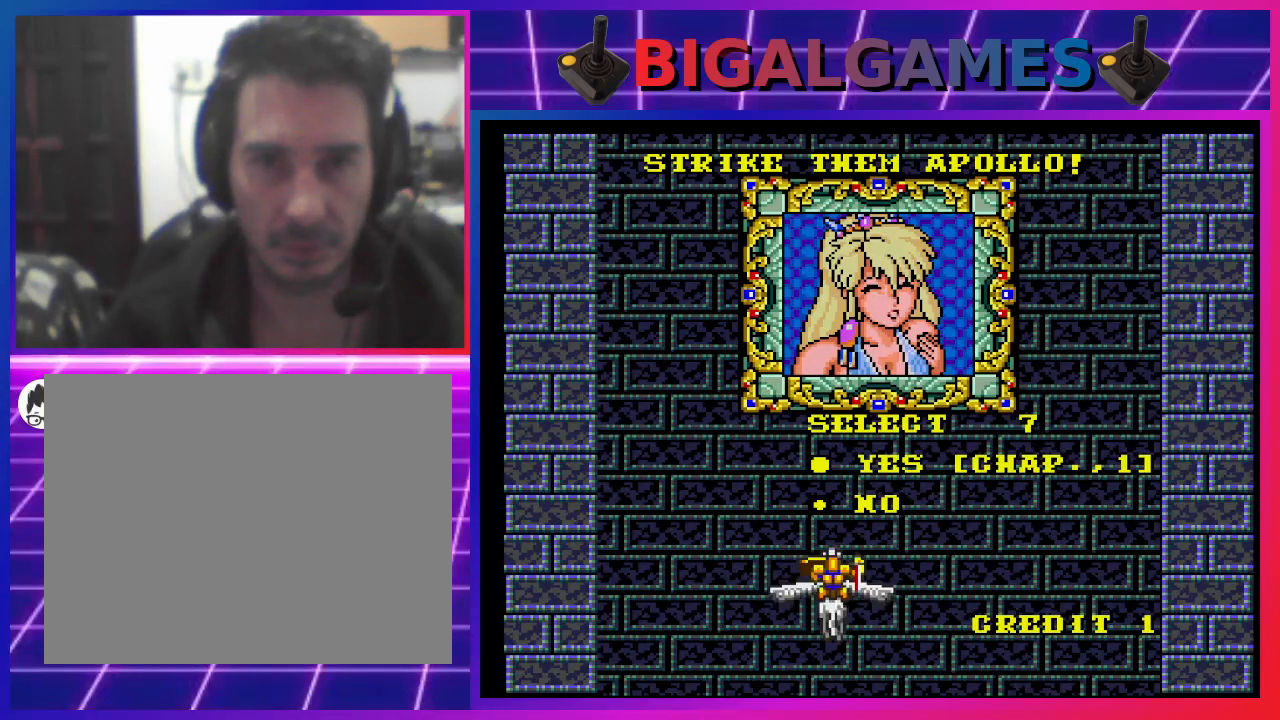
{"buttons": [], "left_stick": "center", "right_stick": "center", "events": []}
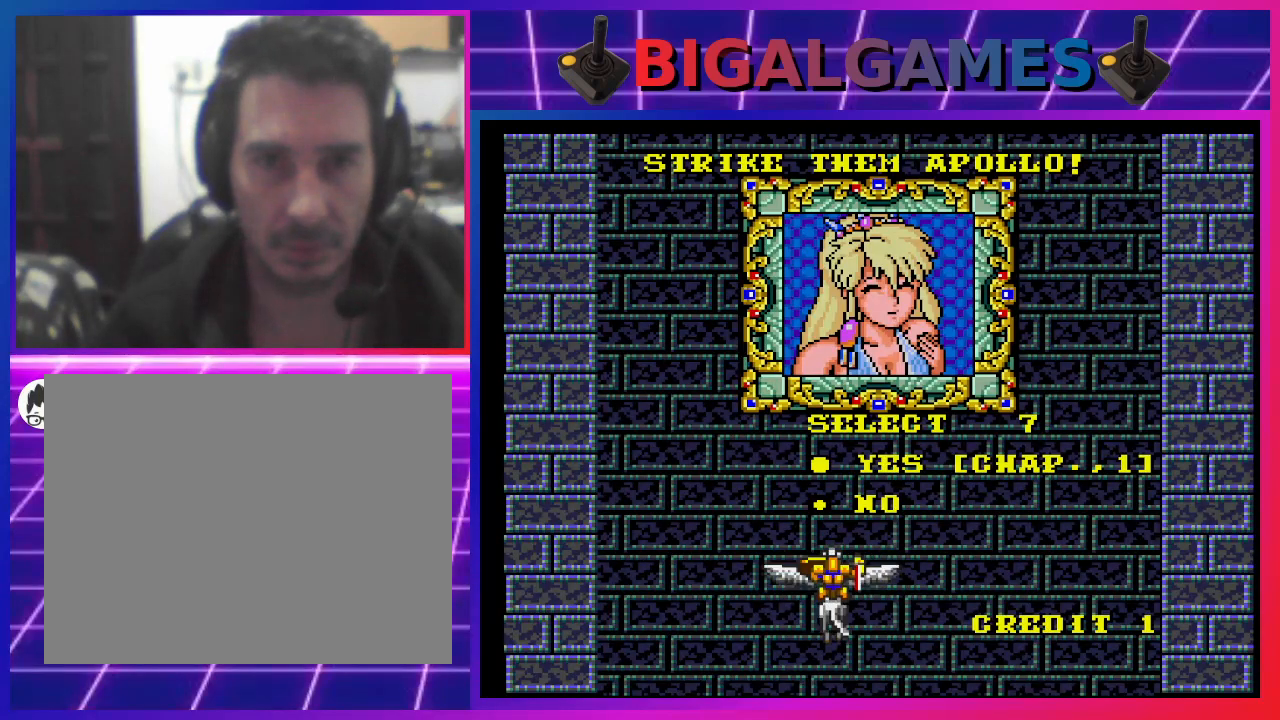
{"buttons": [], "left_stick": "center", "right_stick": "center", "events": []}
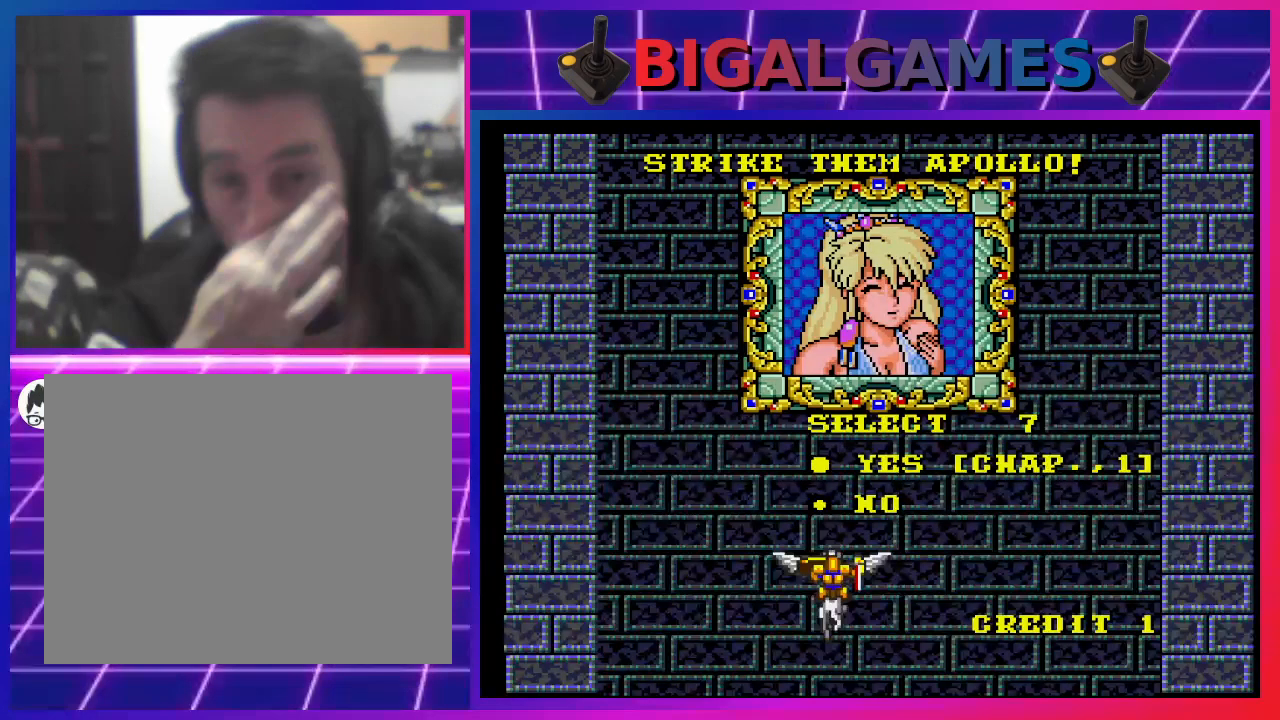
{"buttons": [], "left_stick": "center", "right_stick": "center", "events": []}
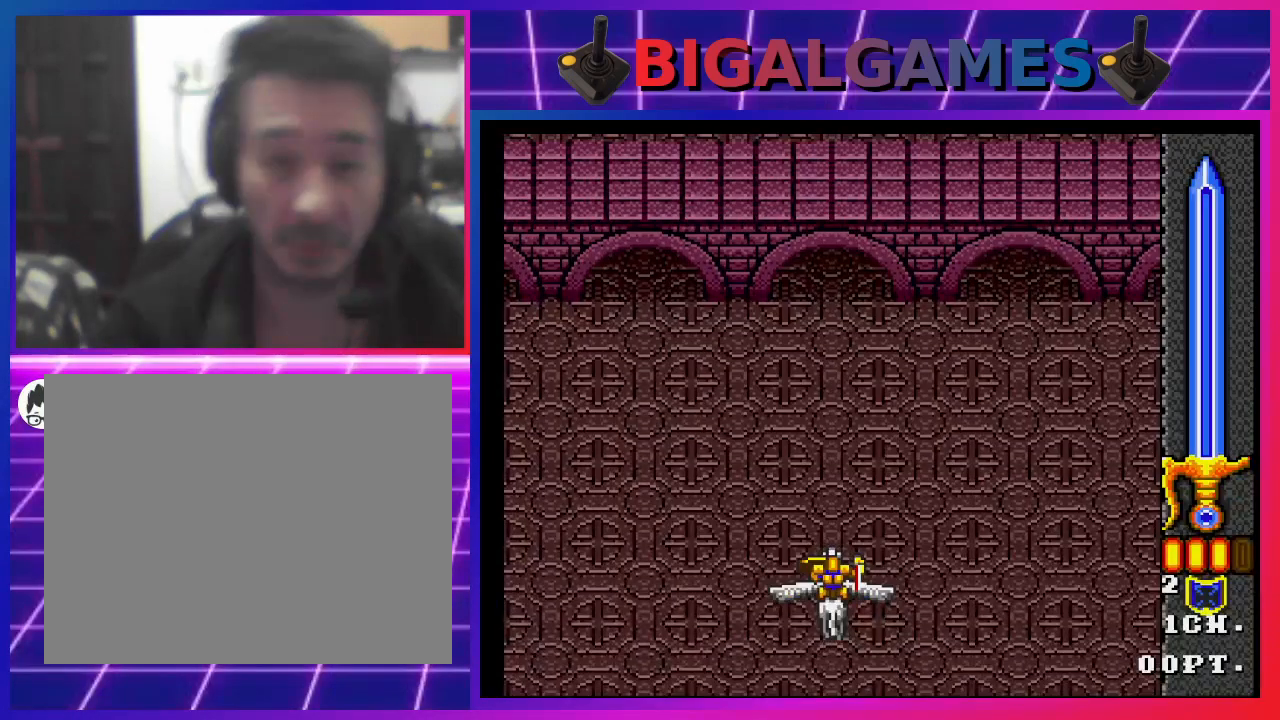
{"buttons": [], "left_stick": "center", "right_stick": "center", "events": [[233, "CROSS", "down"], [333, "CROSS", "up"], [400, "CROSS", "down"], [500, "CROSS", "up"]]}
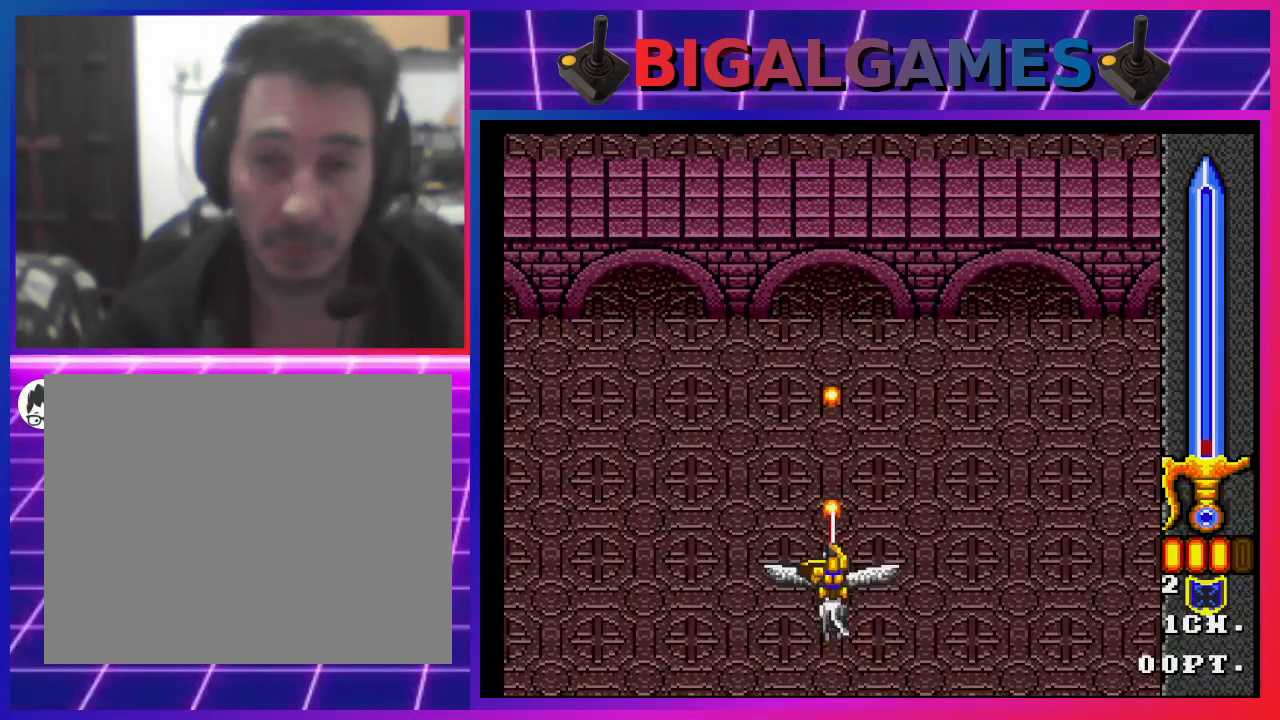
{"buttons": ["CROSS"], "left_stick": "center", "right_stick": "center", "events": [[67, "CROSS", "down"], [133, "CROSS", "up"], [200, "CROSS", "down"], [267, "CROSS", "up"], [367, "CROSS", "down"], [433, "CROSS", "up"], [500, "CROSS", "down"]]}
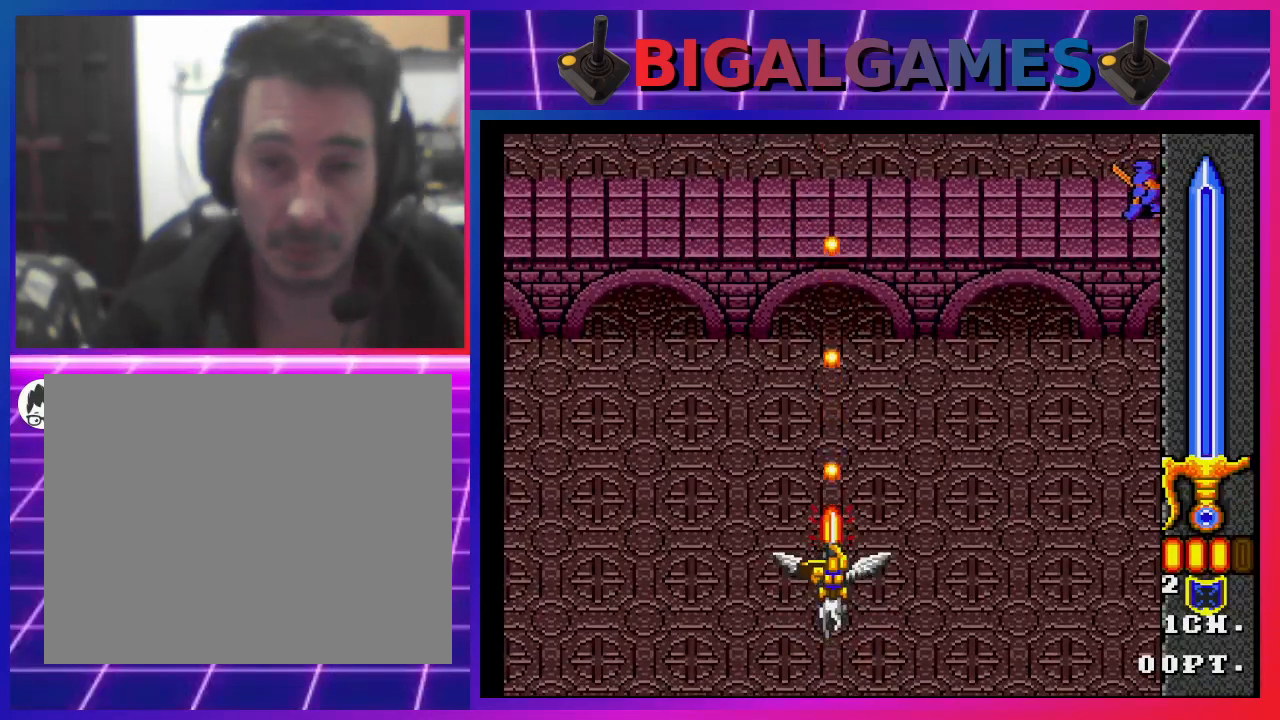
{"buttons": ["DPAD_RIGHT"], "left_stick": "center", "right_stick": "center", "events": [[67, "CROSS", "up"], [133, "CROSS", "down"], [200, "CROSS", "up"], [300, "CROSS", "down"], [300, "DPAD_RIGHT", "down"], [333, "CROSS", "up"], [433, "CROSS", "down"], [500, "CROSS", "up"]]}
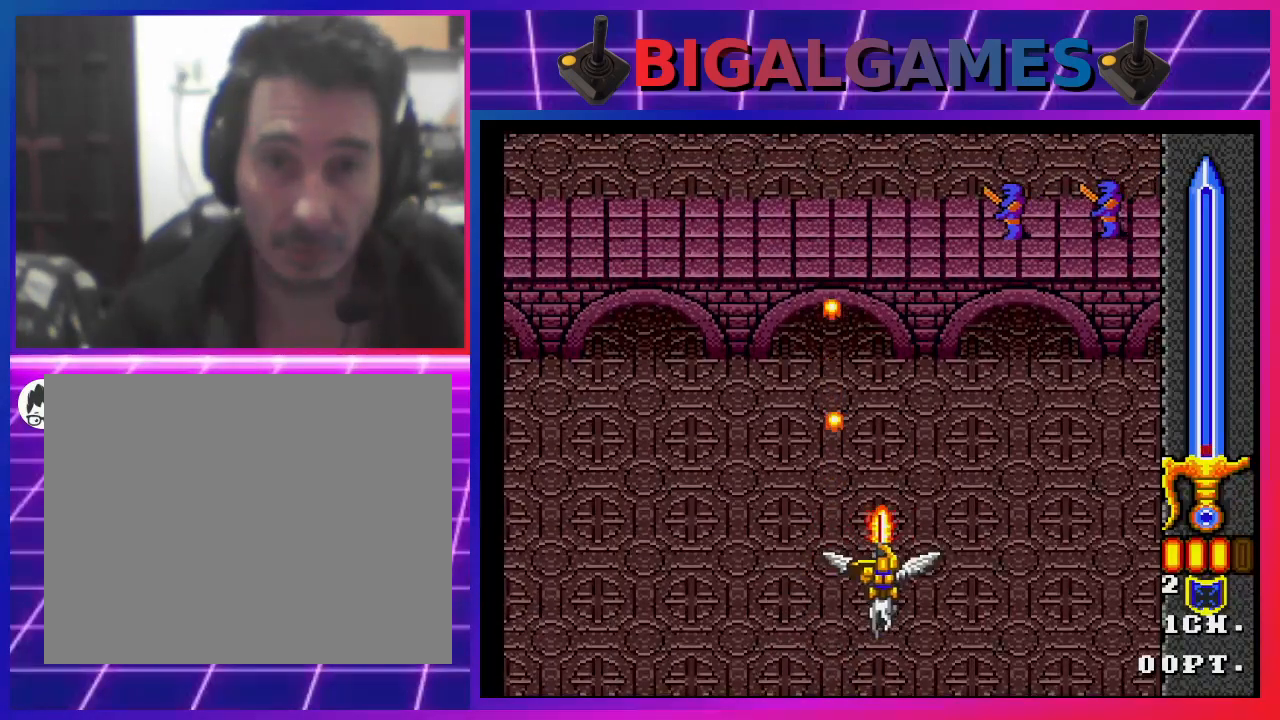
{"buttons": ["CROSS"], "left_stick": "center", "right_stick": "center", "events": [[67, "CROSS", "down"], [133, "CROSS", "up"], [167, "DPAD_RIGHT", "up"], [200, "CROSS", "down"], [300, "CROSS", "up"], [333, "DPAD_LEFT", "down"], [367, "CROSS", "down"], [433, "CROSS", "up"], [500, "CROSS", "down"], [500, "DPAD_LEFT", "up"]]}
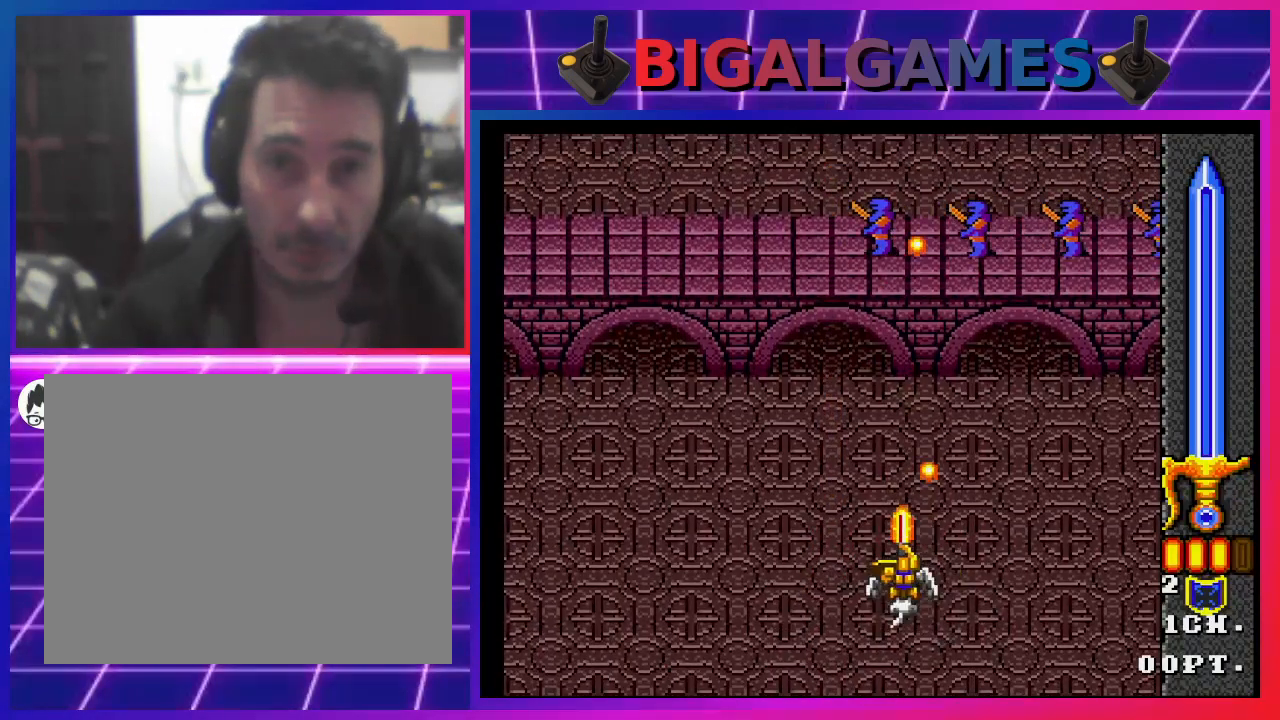
{"buttons": [], "left_stick": "center", "right_stick": "center", "events": [[67, "CROSS", "up"], [167, "CROSS", "down"], [200, "DPAD_LEFT", "down"], [233, "CROSS", "up"], [267, "CROSS", "down"], [367, "CROSS", "up"], [433, "CROSS", "down"], [433, "DPAD_LEFT", "up"], [500, "CROSS", "up"]]}
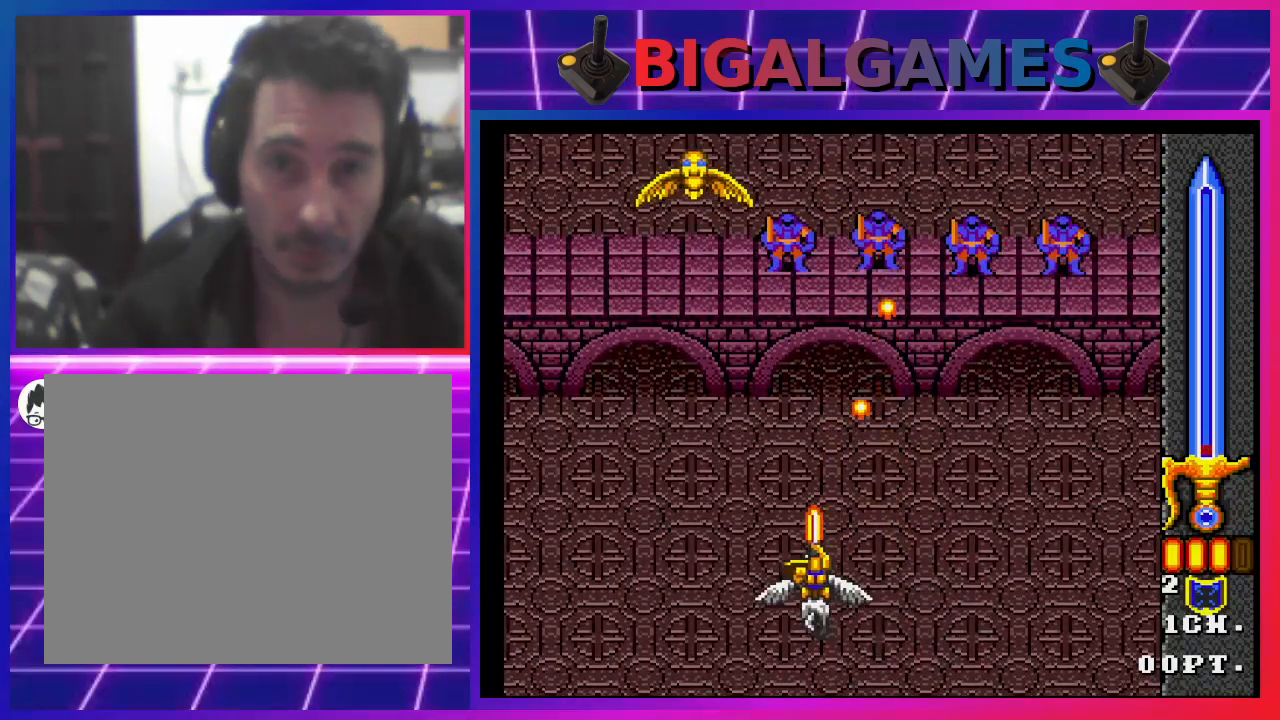
{"buttons": ["DPAD_RIGHT"], "left_stick": "center", "right_stick": "center", "events": [[67, "CROSS", "down"], [167, "CROSS", "up"], [200, "DPAD_LEFT", "down"], [233, "CROSS", "down"], [300, "CROSS", "up"], [367, "CROSS", "down"], [367, "DPAD_LEFT", "up"], [467, "CROSS", "up"], [467, "DPAD_RIGHT", "down"]]}
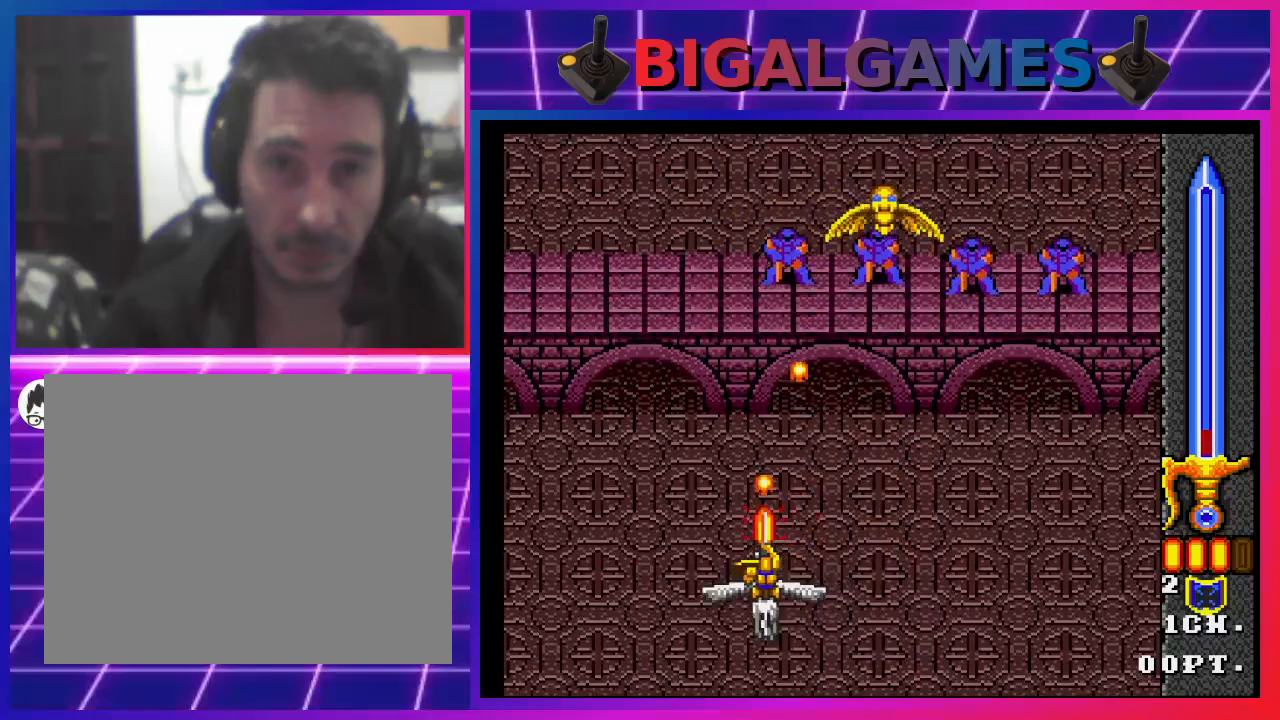
{"buttons": ["CROSS", "DPAD_LEFT"], "left_stick": "center", "right_stick": "center", "events": [[33, "CROSS", "down"], [100, "CROSS", "up"], [167, "CROSS", "down"], [200, "DPAD_RIGHT", "up"], [300, "CROSS", "up"], [333, "CROSS", "down"], [333, "DPAD_LEFT", "down"], [400, "CROSS", "up"], [467, "CROSS", "down"]]}
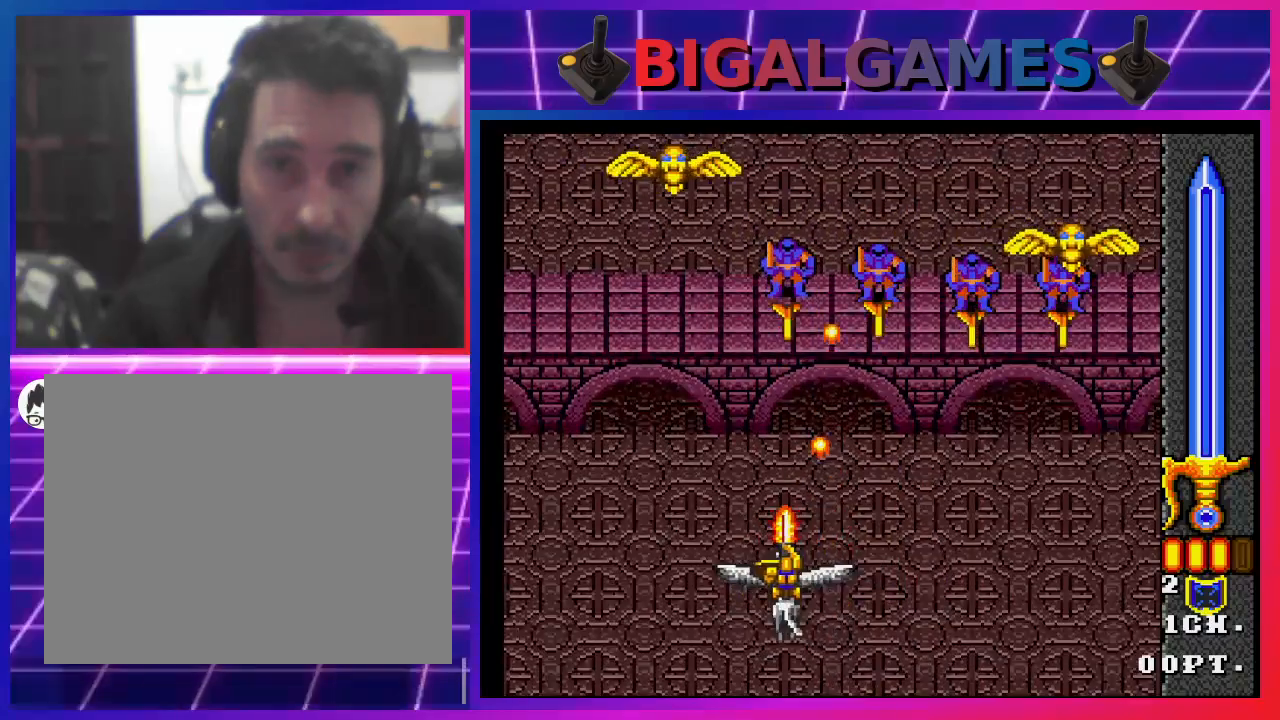
{"buttons": ["CROSS", "DPAD_LEFT"], "left_stick": "center", "right_stick": "center", "events": [[67, "CROSS", "up"], [133, "CROSS", "down"], [233, "CROSS", "up"], [300, "CROSS", "down"], [400, "CROSS", "up"], [467, "CROSS", "down"]]}
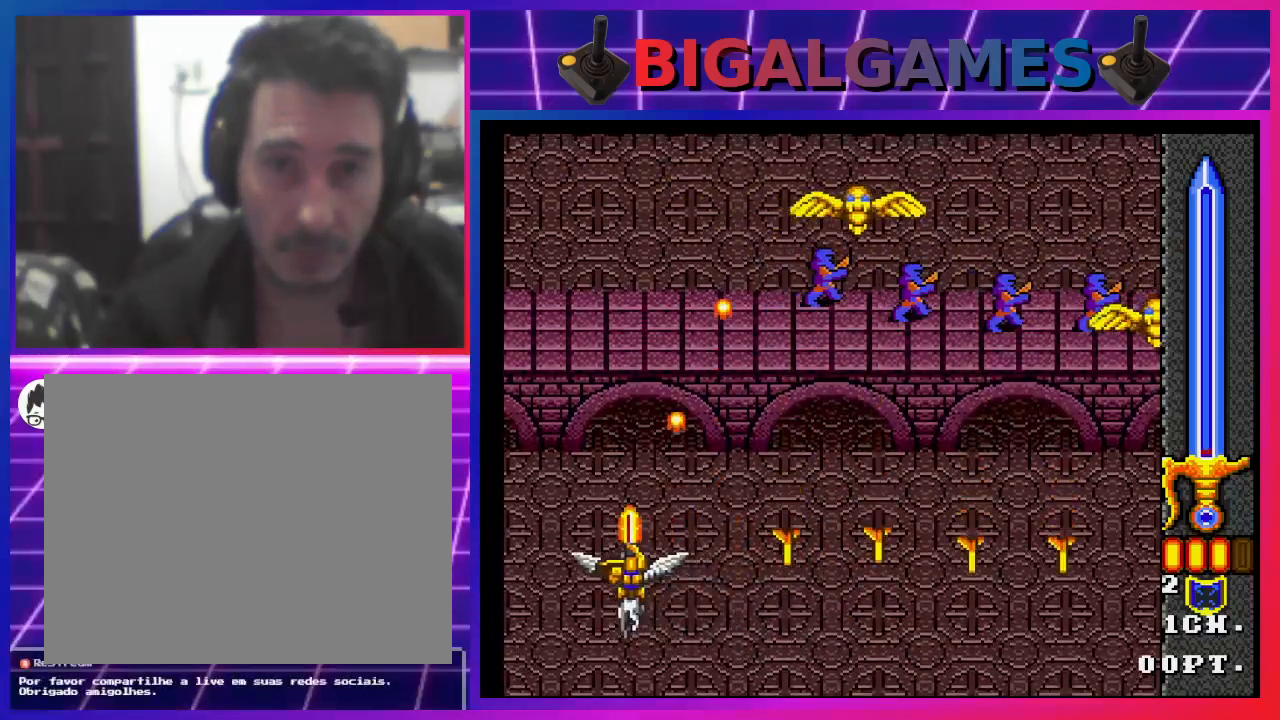
{"buttons": ["DPAD_DOWN", "DPAD_RIGHT"], "left_stick": "center", "right_stick": "center", "events": [[33, "DPAD_LEFT", "up"], [67, "CROSS", "up"], [100, "CROSS", "down"], [100, "DPAD_RIGHT", "down"], [200, "CROSS", "up"], [267, "CROSS", "down"], [333, "CROSS", "up"], [400, "CROSS", "down"], [467, "DPAD_DOWN", "down"], [500, "CROSS", "up"]]}
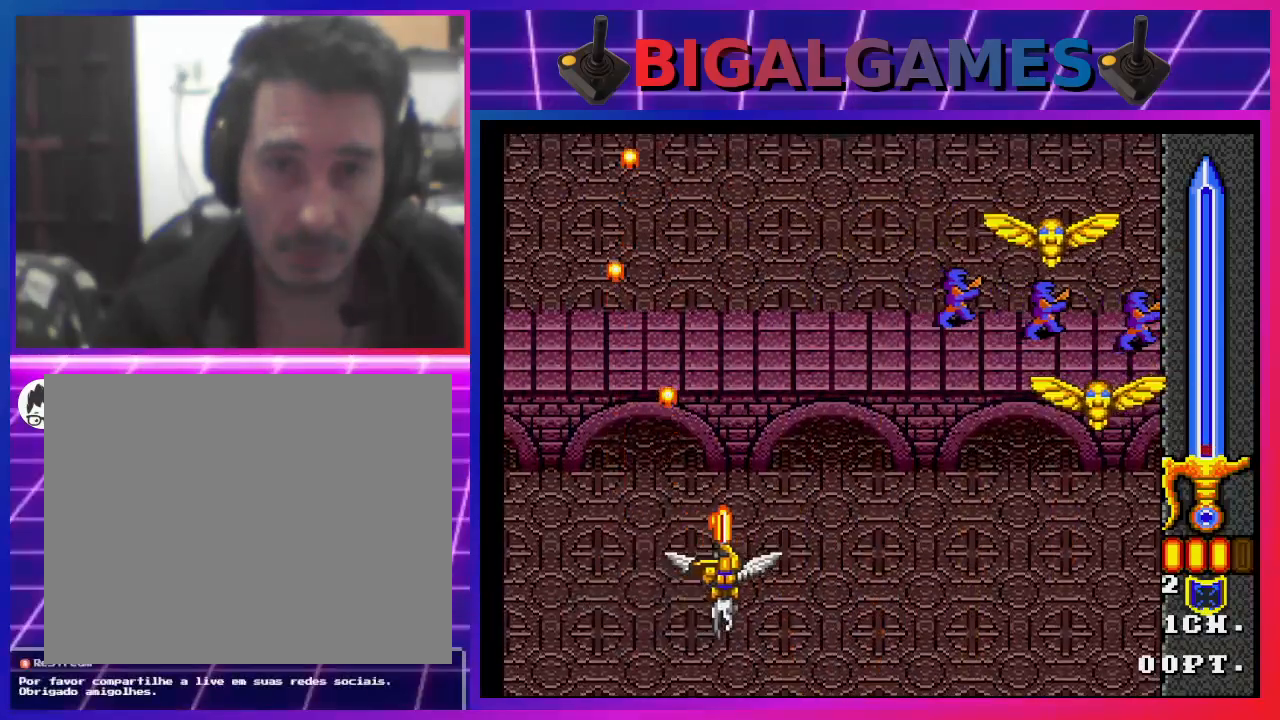
{"buttons": ["CROSS", "DPAD_RIGHT"], "left_stick": "center", "right_stick": "center", "events": [[67, "CROSS", "down"], [133, "CROSS", "up"], [200, "CROSS", "down"], [300, "CROSS", "up"], [367, "CROSS", "down"], [433, "CROSS", "up"], [467, "DPAD_DOWN", "up"], [500, "CROSS", "down"]]}
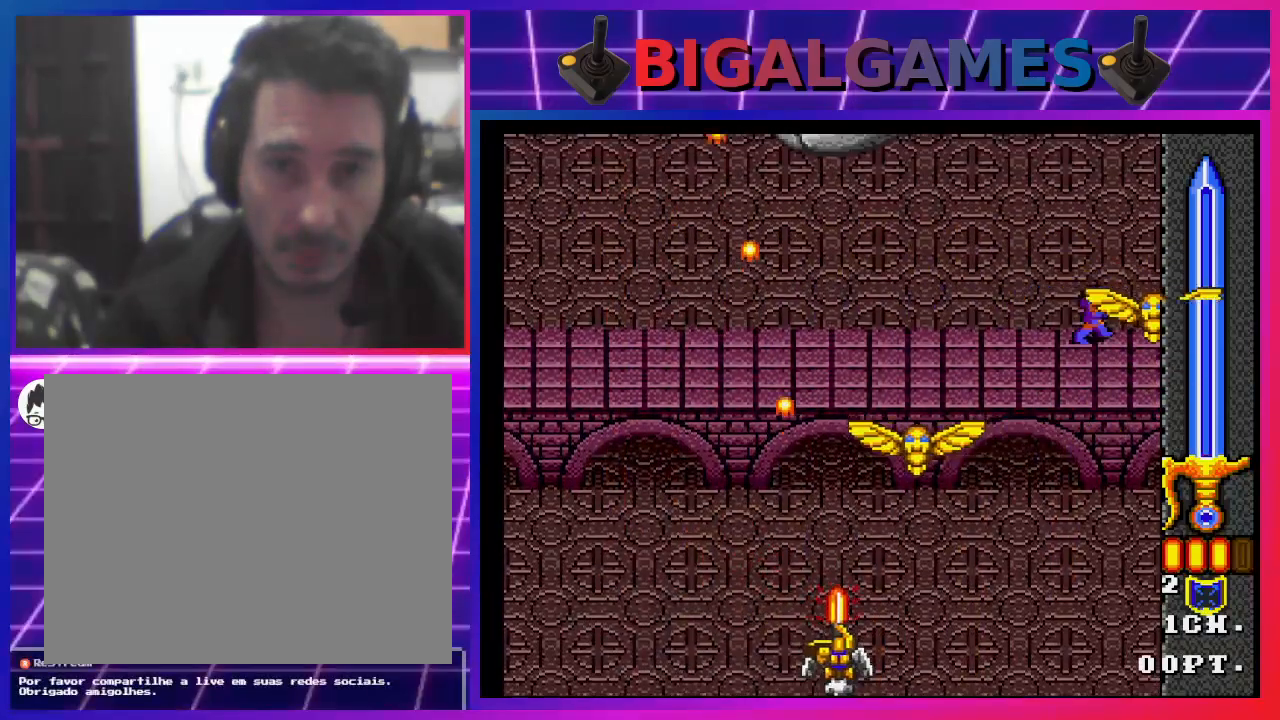
{"buttons": ["CROSS", "DPAD_LEFT"], "left_stick": "center", "right_stick": "center", "events": [[33, "DPAD_UP", "down"], [67, "CROSS", "up"], [67, "DPAD_RIGHT", "up"], [133, "CROSS", "down"], [233, "CROSS", "up"], [267, "DPAD_LEFT", "down"], [300, "CROSS", "down"], [400, "CROSS", "up"], [433, "CROSS", "down"], [433, "DPAD_UP", "up"]]}
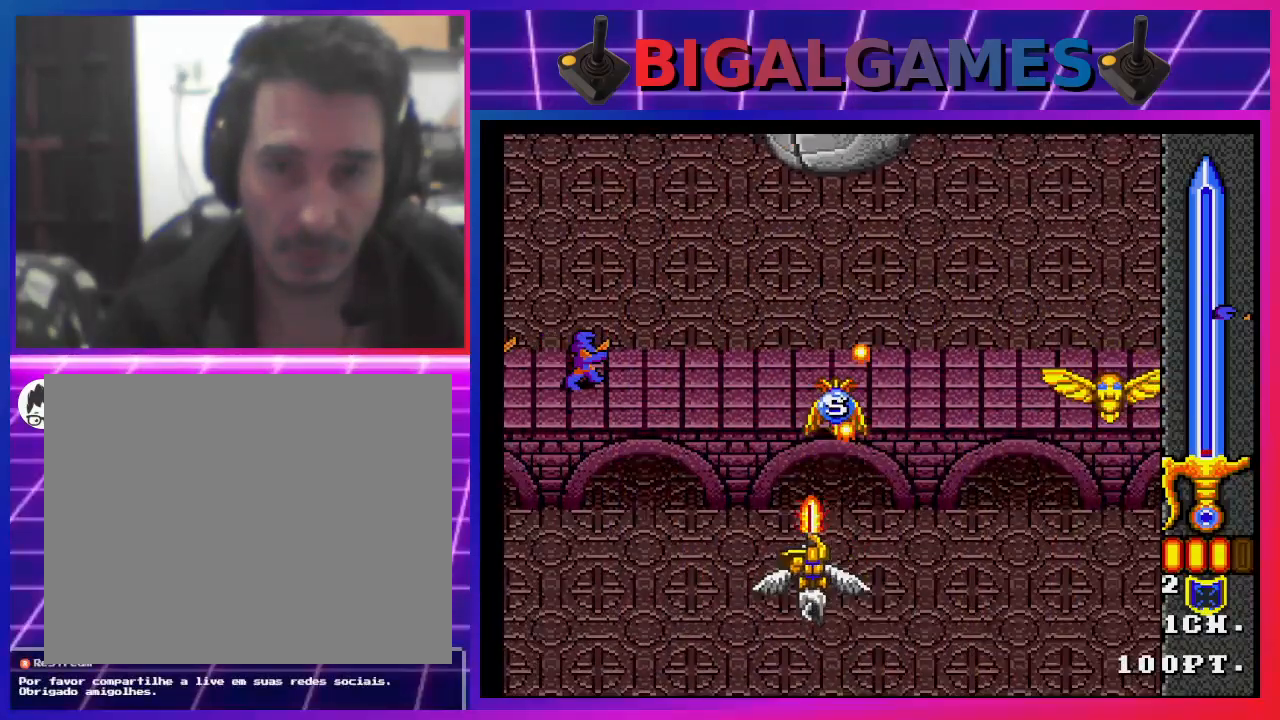
{"buttons": ["DPAD_RIGHT"], "left_stick": "center", "right_stick": "center", "events": [[33, "CROSS", "up"], [100, "CROSS", "down"], [167, "DPAD_DOWN", "down"], [167, "DPAD_LEFT", "up"], [167, "DPAD_RIGHT", "down"], [200, "CROSS", "up"], [267, "CROSS", "down"], [367, "CROSS", "up"], [367, "DPAD_DOWN", "up"], [400, "CROSS", "down"], [500, "CROSS", "up"]]}
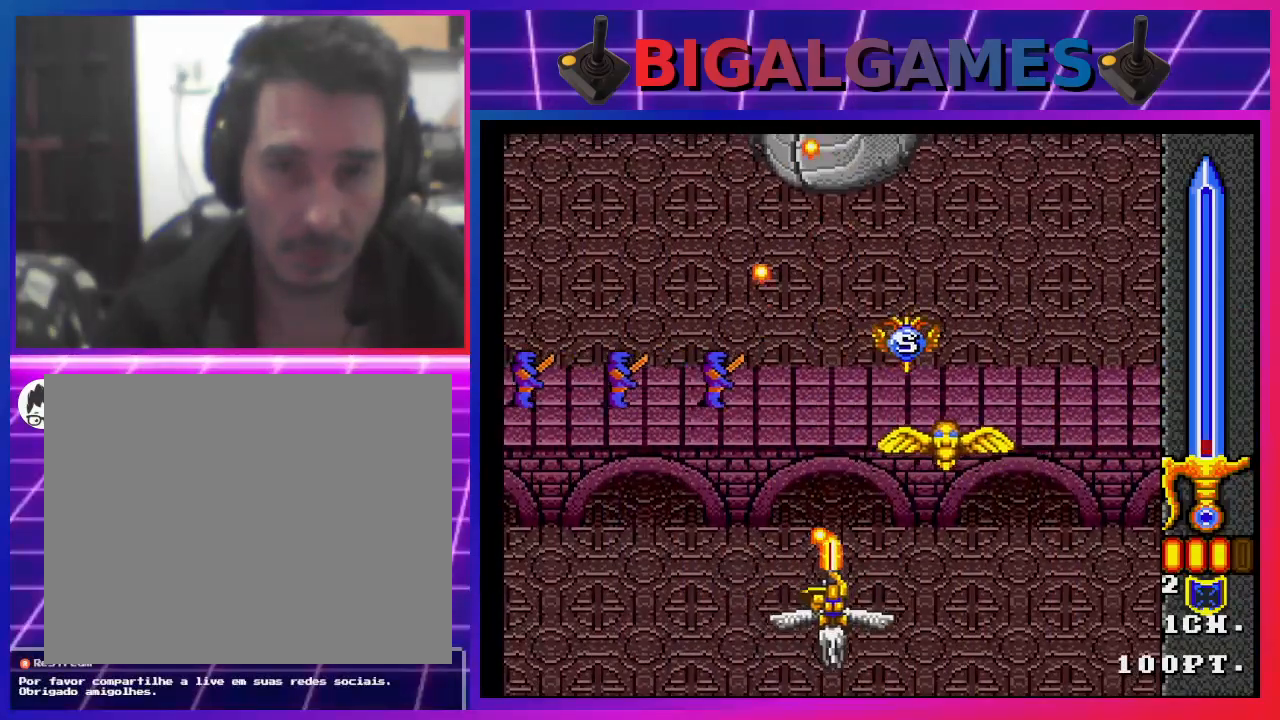
{"buttons": ["CROSS", "DPAD_RIGHT"], "left_stick": "center", "right_stick": "center", "events": [[67, "CROSS", "down"], [167, "CROSS", "up"], [167, "DPAD_RIGHT", "up"], [200, "CROSS", "down"], [267, "DPAD_LEFT", "down"], [300, "CROSS", "up"], [367, "CROSS", "down"], [400, "DPAD_LEFT", "up"], [433, "DPAD_RIGHT", "down"], [467, "CROSS", "up"], [500, "CROSS", "down"]]}
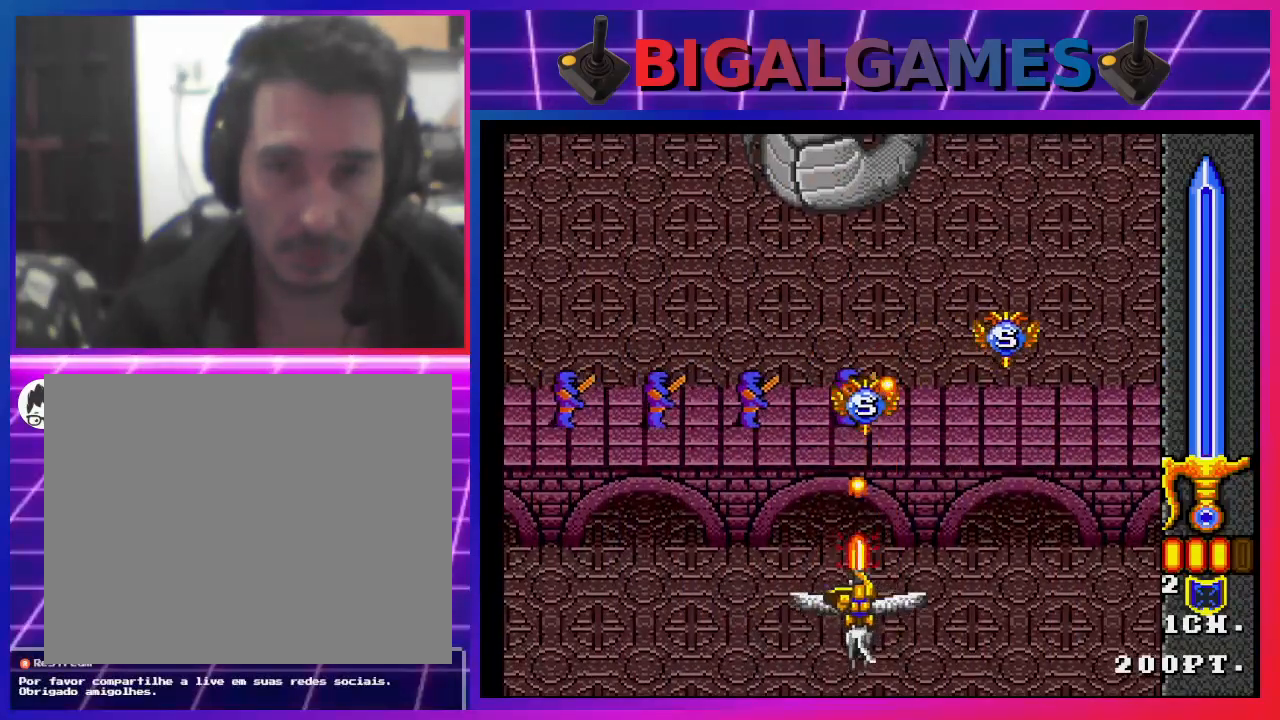
{"buttons": ["CROSS", "DPAD_RIGHT"], "left_stick": "center", "right_stick": "center", "events": [[100, "CROSS", "up"], [167, "CROSS", "down"], [267, "CROSS", "up"], [300, "CROSS", "down"], [400, "CROSS", "up"], [467, "CROSS", "down"]]}
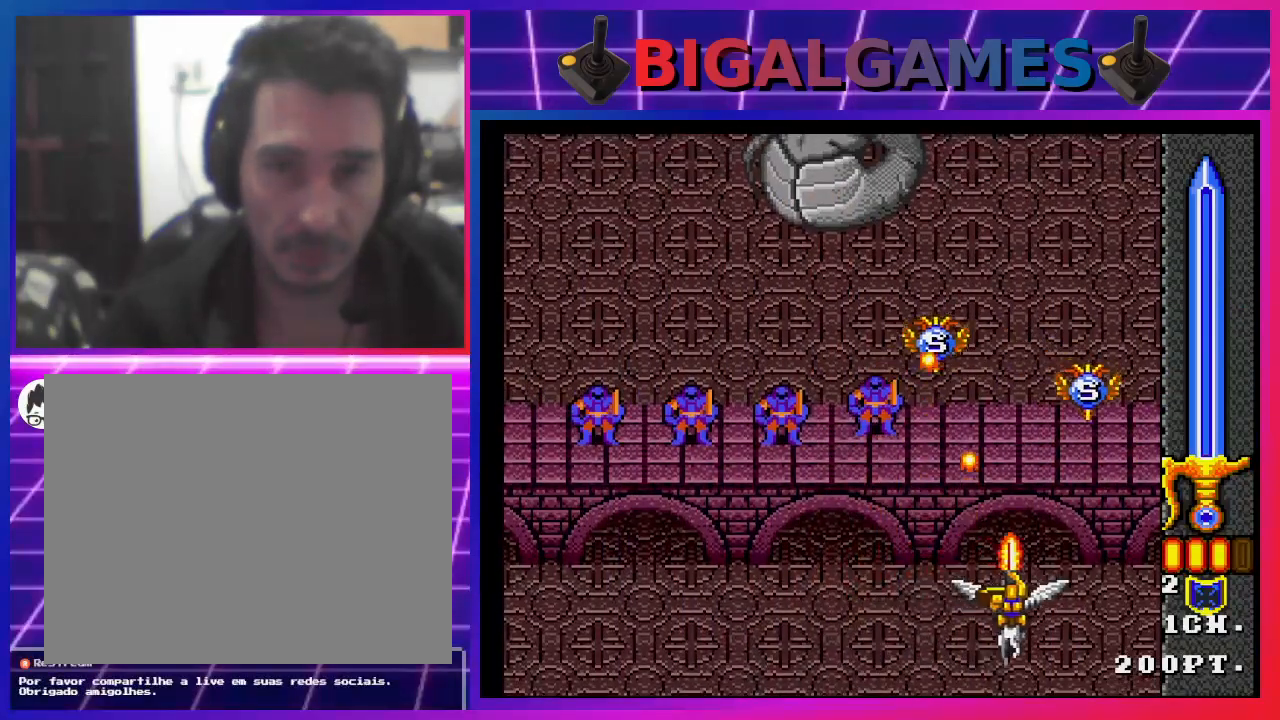
{"buttons": ["CROSS"], "left_stick": "center", "right_stick": "center", "events": [[67, "CROSS", "up"], [100, "DPAD_RIGHT", "up"], [100, "DPAD_UP", "down"], [133, "CROSS", "down"], [233, "CROSS", "up"], [267, "CROSS", "down"], [500, "DPAD_UP", "up"]]}
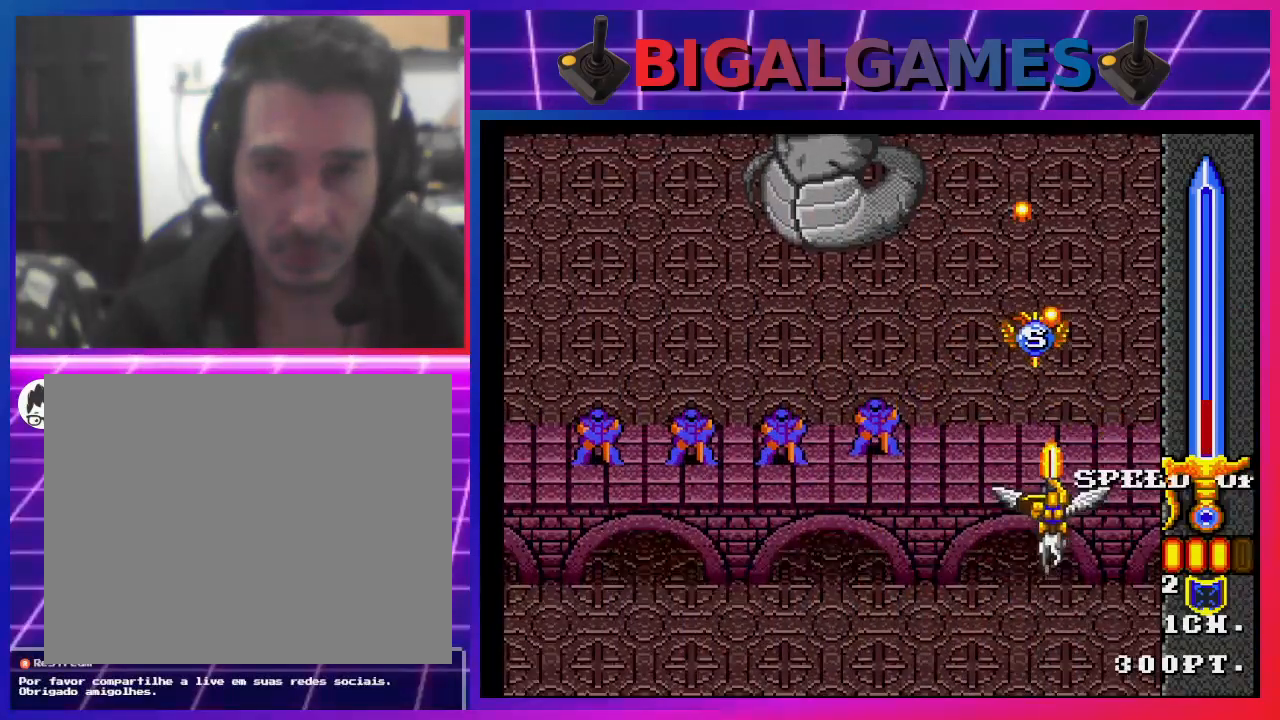
{"buttons": ["CROSS", "DPAD_UP"], "left_stick": "center", "right_stick": "center", "events": [[33, "DPAD_RIGHT", "down"], [67, "CROSS", "up"], [100, "DPAD_DOWN", "down"], [133, "CROSS", "down"], [167, "DPAD_DOWN", "up"], [233, "CROSS", "up"], [233, "DPAD_RIGHT", "up"], [300, "CROSS", "down"], [400, "CROSS", "up"], [400, "DPAD_UP", "down"], [467, "CROSS", "down"]]}
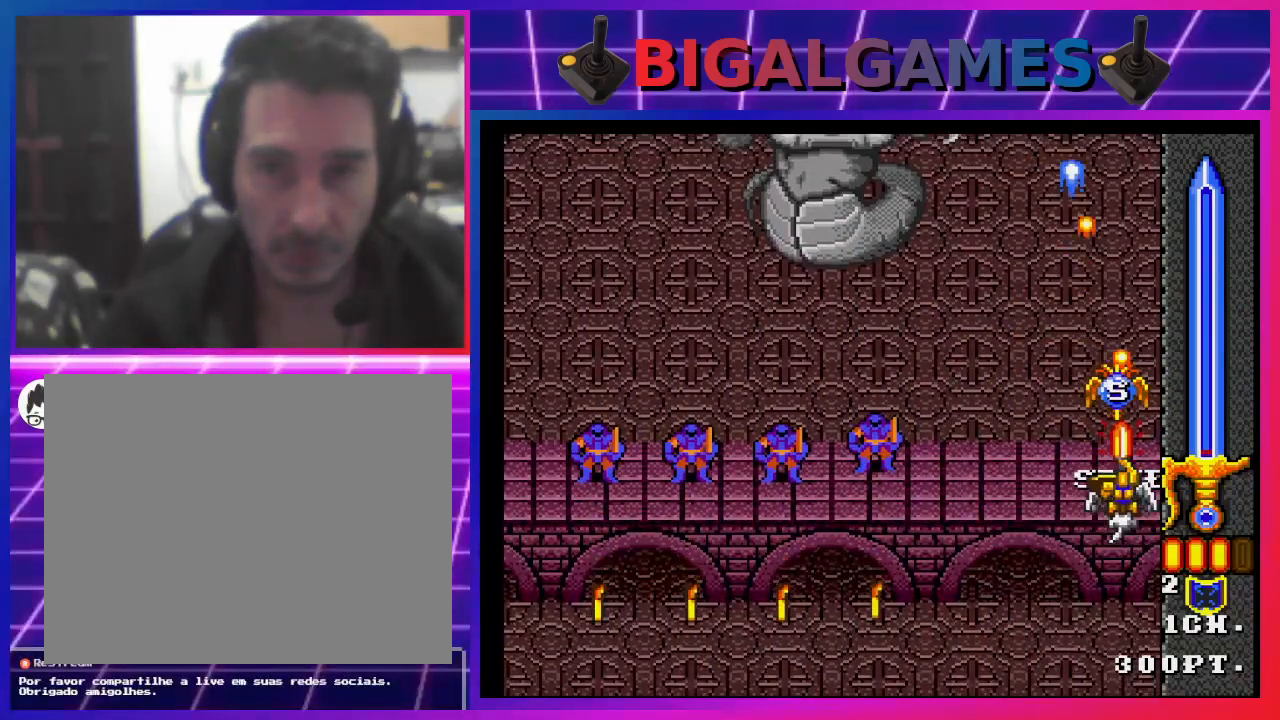
{"buttons": ["CROSS", "DPAD_LEFT"], "left_stick": "center", "right_stick": "center", "events": [[67, "CROSS", "up"], [100, "CROSS", "down"], [133, "DPAD_UP", "up"], [200, "CROSS", "up"], [267, "CROSS", "down"], [367, "CROSS", "up"], [433, "CROSS", "down"], [500, "DPAD_LEFT", "down"]]}
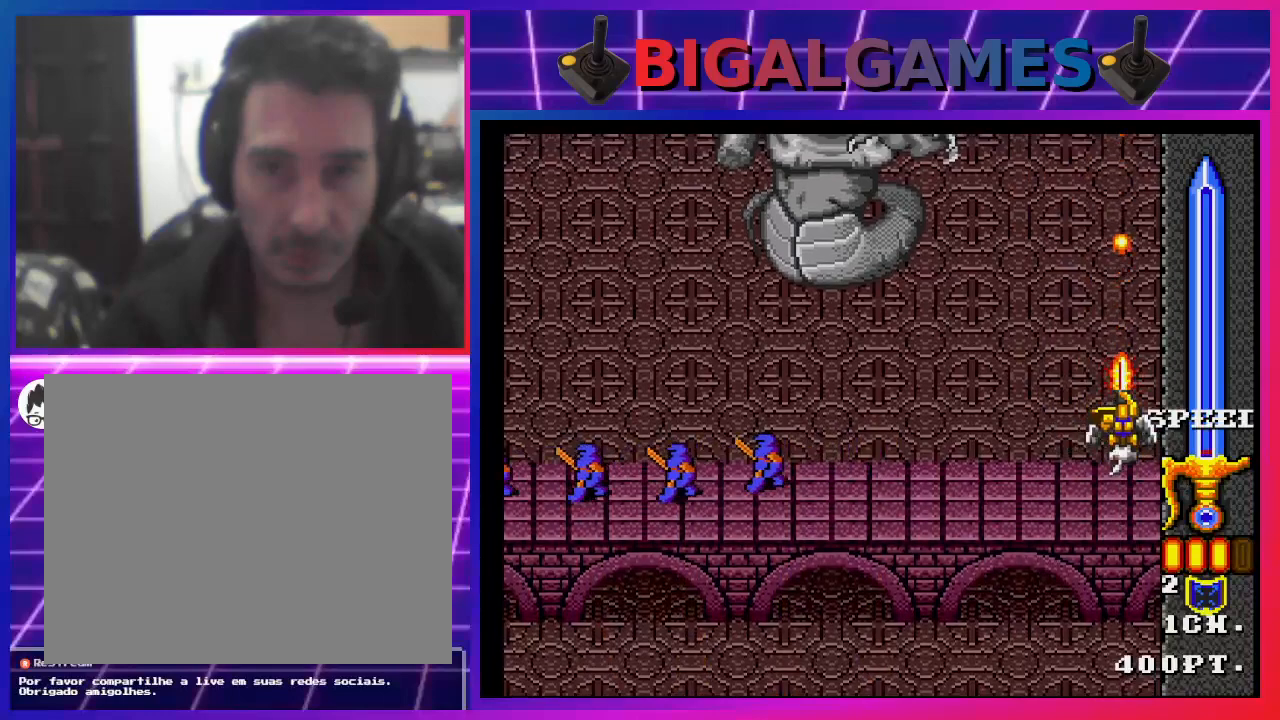
{"buttons": ["CROSS", "DPAD_DOWN", "DPAD_LEFT"], "left_stick": "center", "right_stick": "center", "events": [[33, "CROSS", "up"], [100, "CROSS", "down"], [167, "DPAD_DOWN", "down"]]}
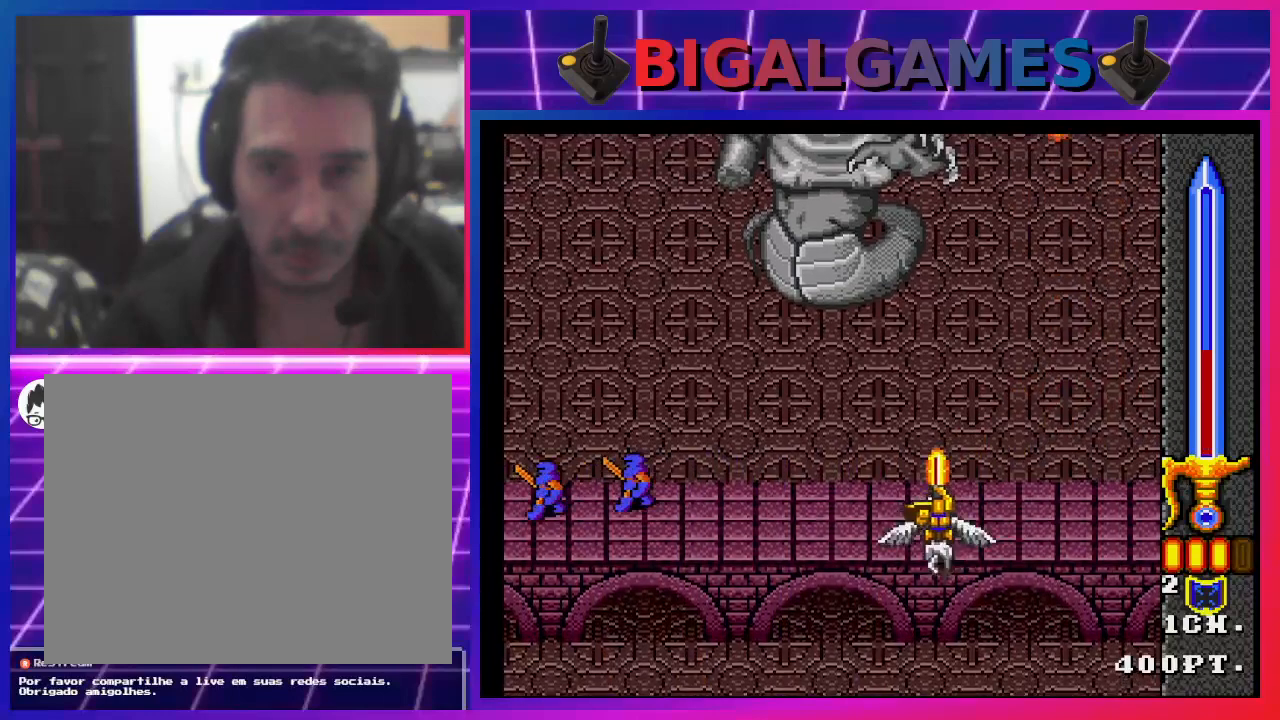
{"buttons": ["CROSS"], "left_stick": "center", "right_stick": "center", "events": [[100, "DPAD_DOWN", "up"], [200, "DPAD_LEFT", "up"], [333, "DPAD_DOWN", "down"], [467, "DPAD_DOWN", "up"]]}
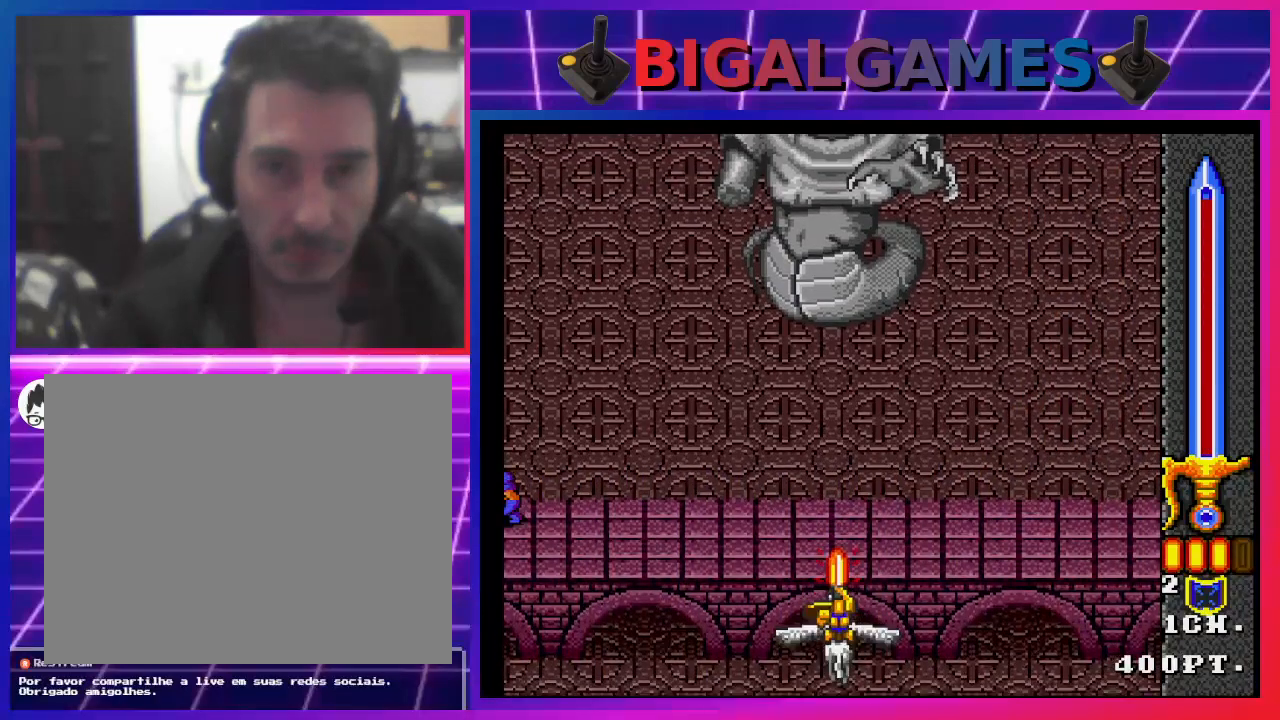
{"buttons": ["CROSS"], "left_stick": "center", "right_stick": "center", "events": [[267, "DPAD_DOWN", "down"], [367, "DPAD_DOWN", "up"]]}
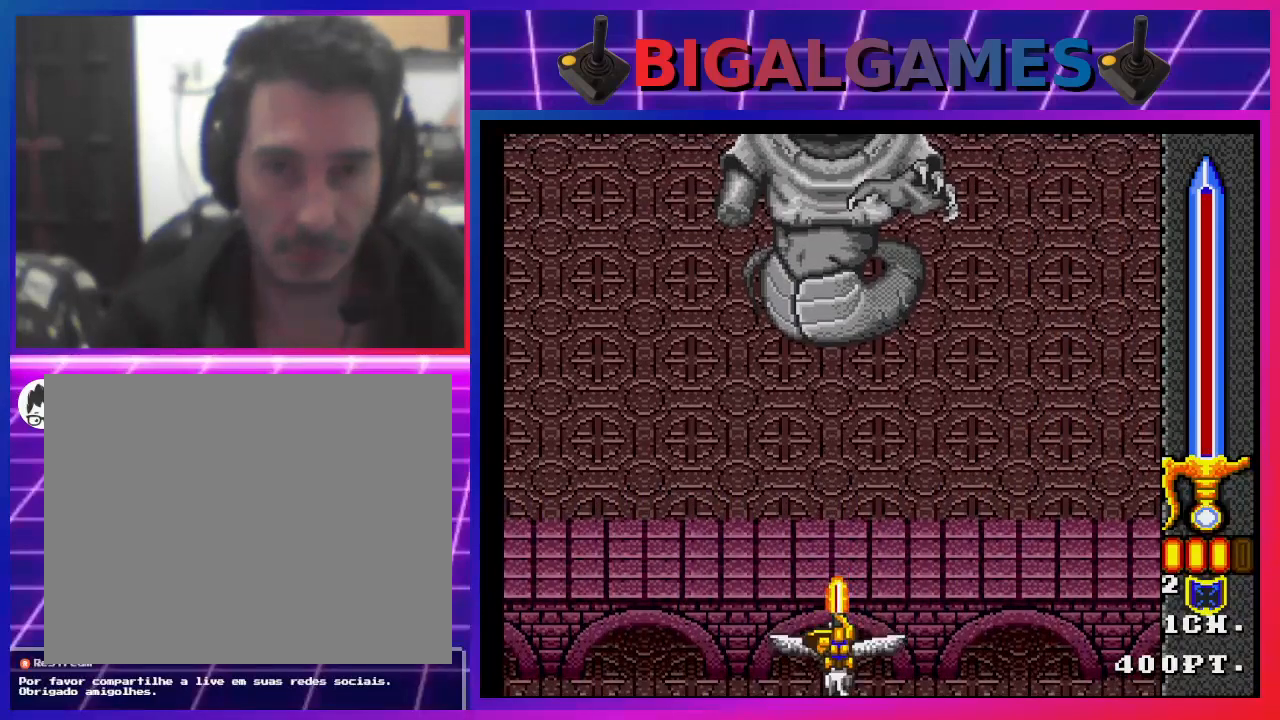
{"buttons": ["CROSS", "CIRCLE"], "left_stick": "center", "right_stick": "center", "events": [[67, "DPAD_DOWN", "down"], [200, "DPAD_DOWN", "up"], [433, "CIRCLE", "down"]]}
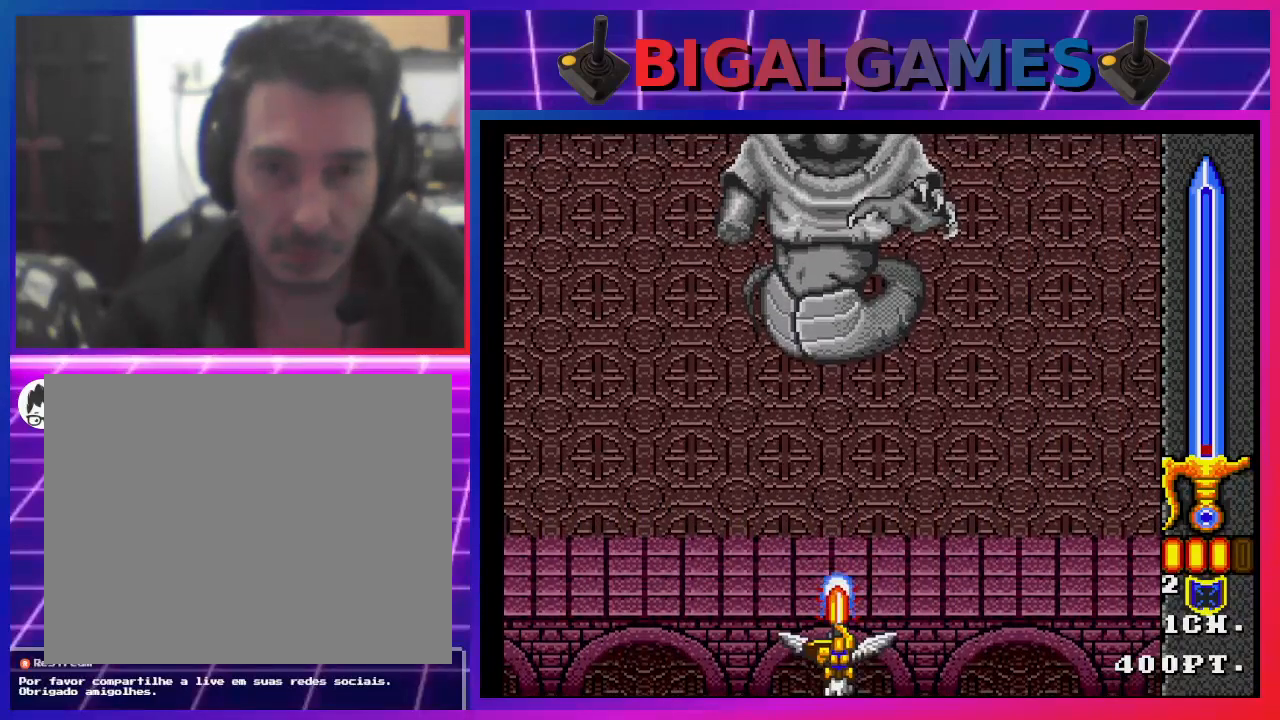
{"buttons": ["CROSS", "CIRCLE"], "left_stick": "center", "right_stick": "center", "events": []}
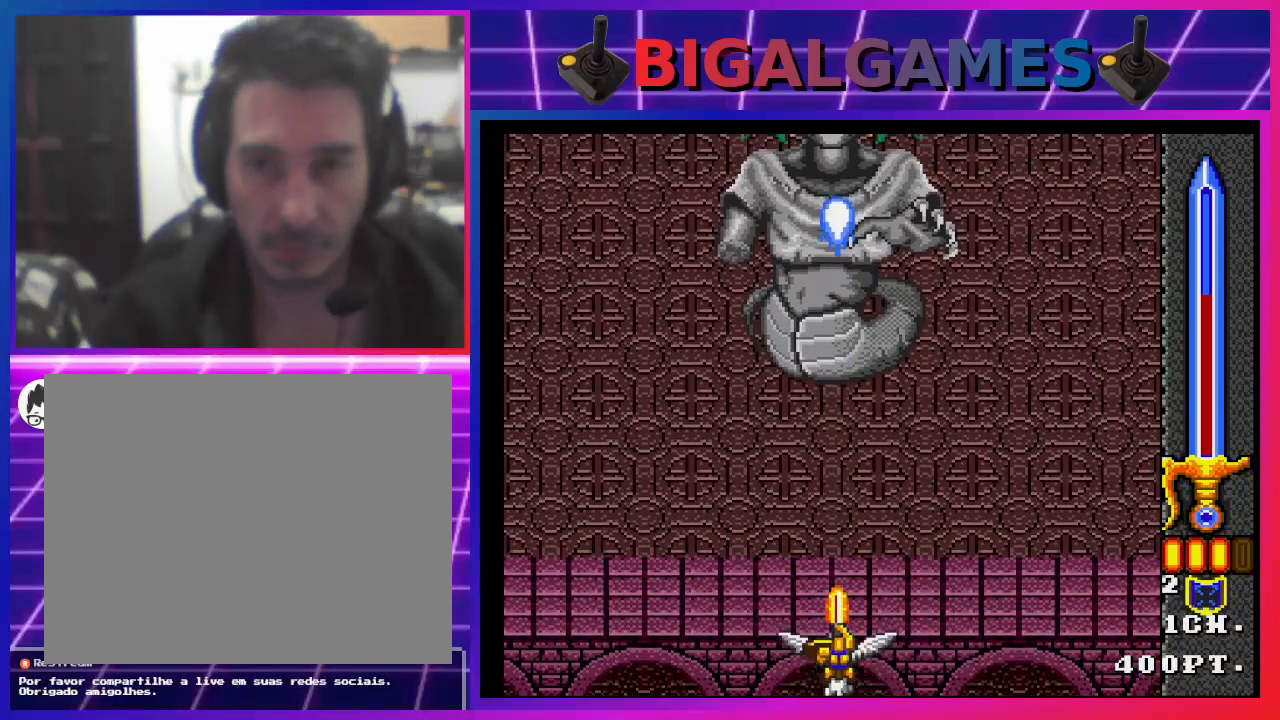
{"buttons": ["CROSS", "CIRCLE"], "left_stick": "center", "right_stick": "center", "events": []}
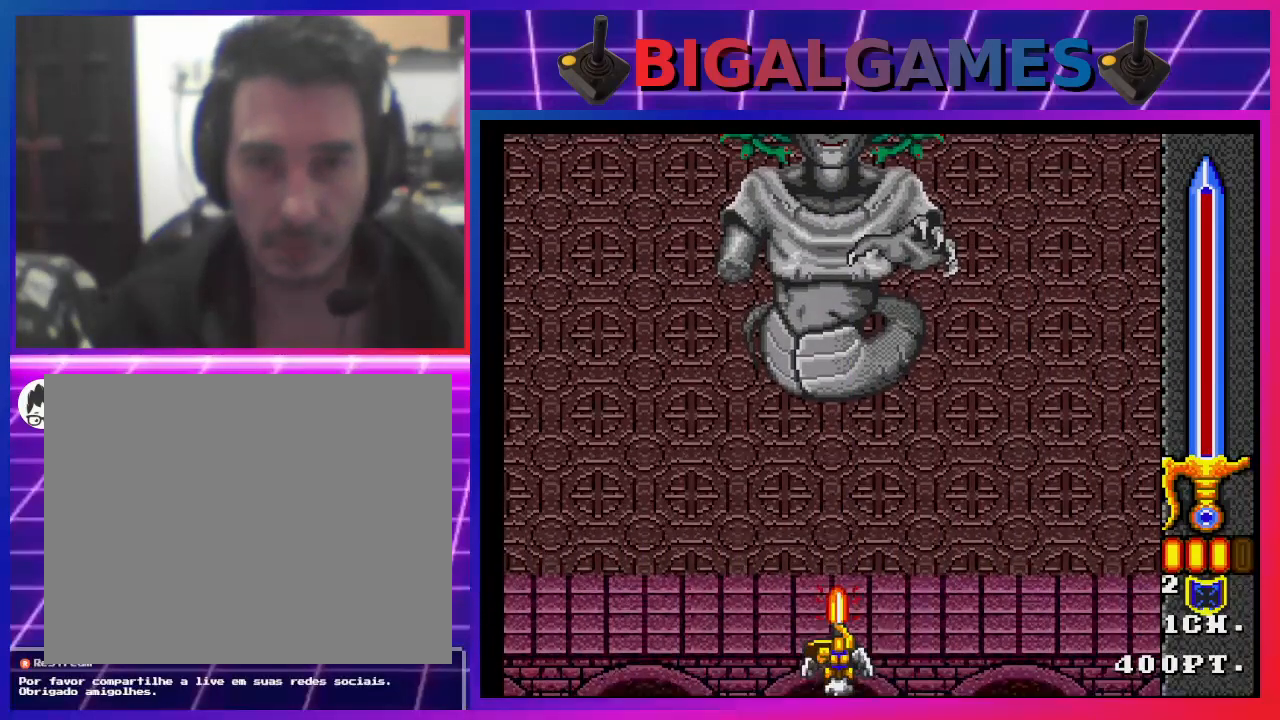
{"buttons": ["CROSS", "CIRCLE"], "left_stick": "center", "right_stick": "center", "events": []}